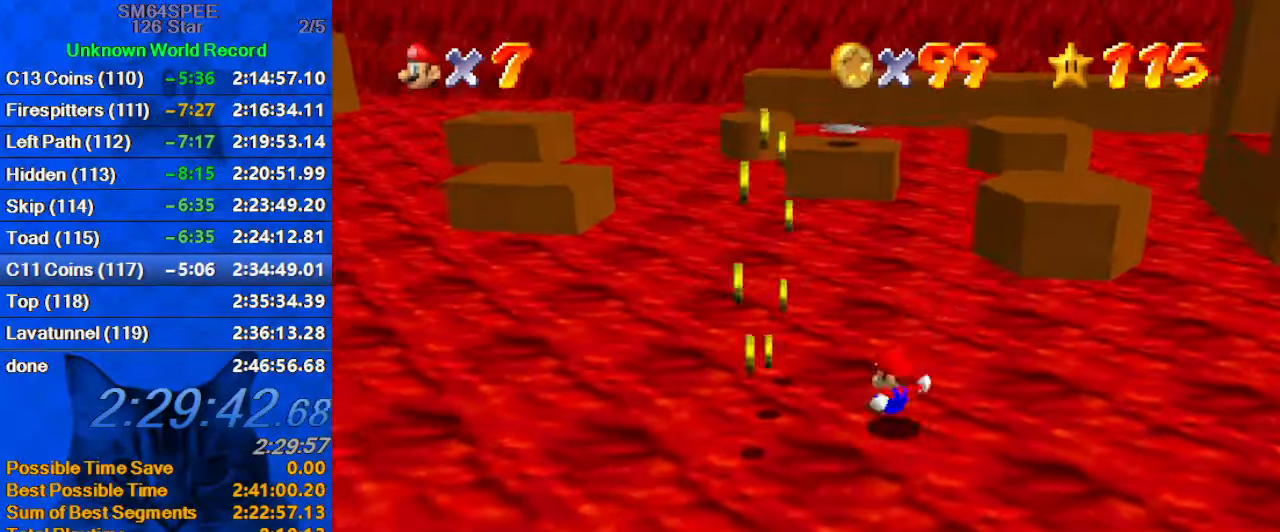
Gameplay with keyboard; each line is a JSON object with the keys held at the frame after it. "events" lists presses ("down") and releases ("up") of "a", "c", "ctrl", "d", "down", "left", "return", "right", "s", "shift", "up", "w", "x" and "y" between this image and that frame as [ms after this image, input, new state], when the widget could be followed in between. No other keys are recorded. Mouse input is not recorded.
{"keys": [], "events": [[367, "a", "down"], [467, "a", "up"], [467, "right", "up"]]}
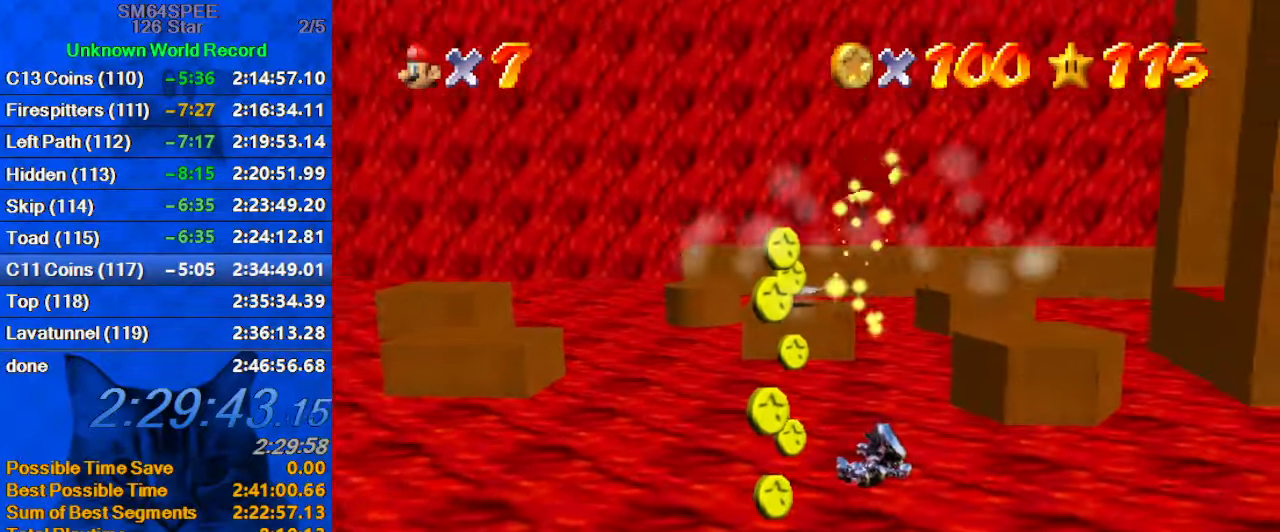
{"keys": ["down", "right"], "events": [[200, "right", "down"], [233, "down", "down"]]}
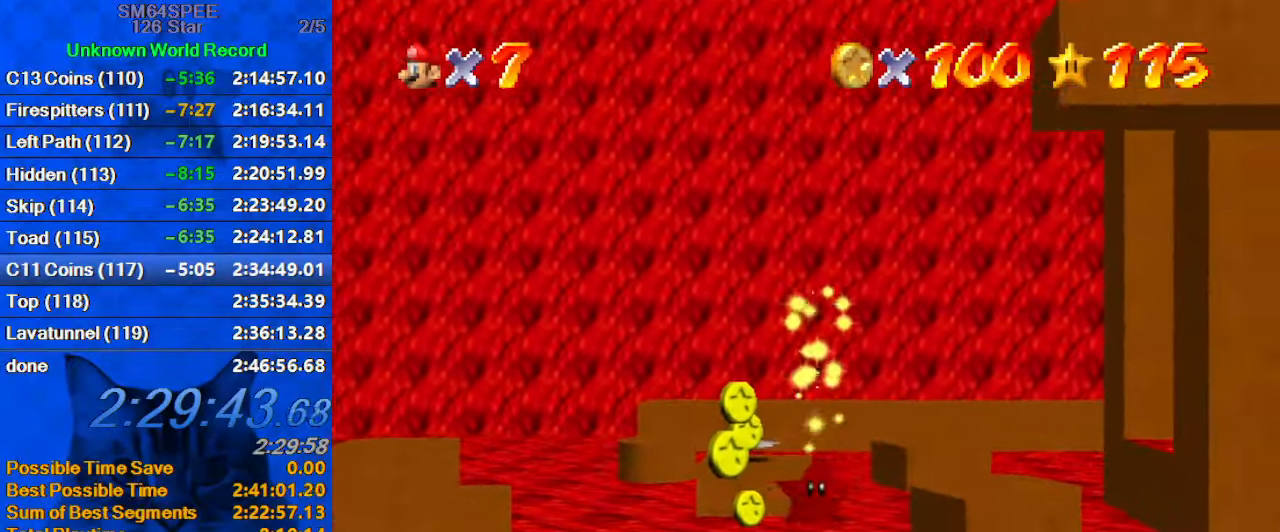
{"keys": ["down", "right"], "events": []}
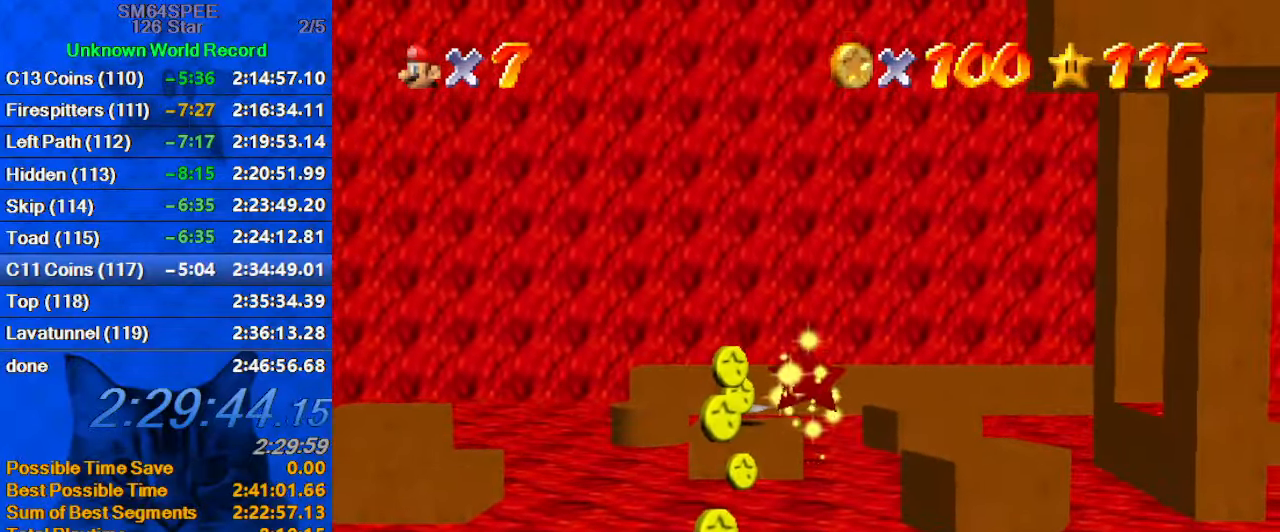
{"keys": ["down", "right"], "events": []}
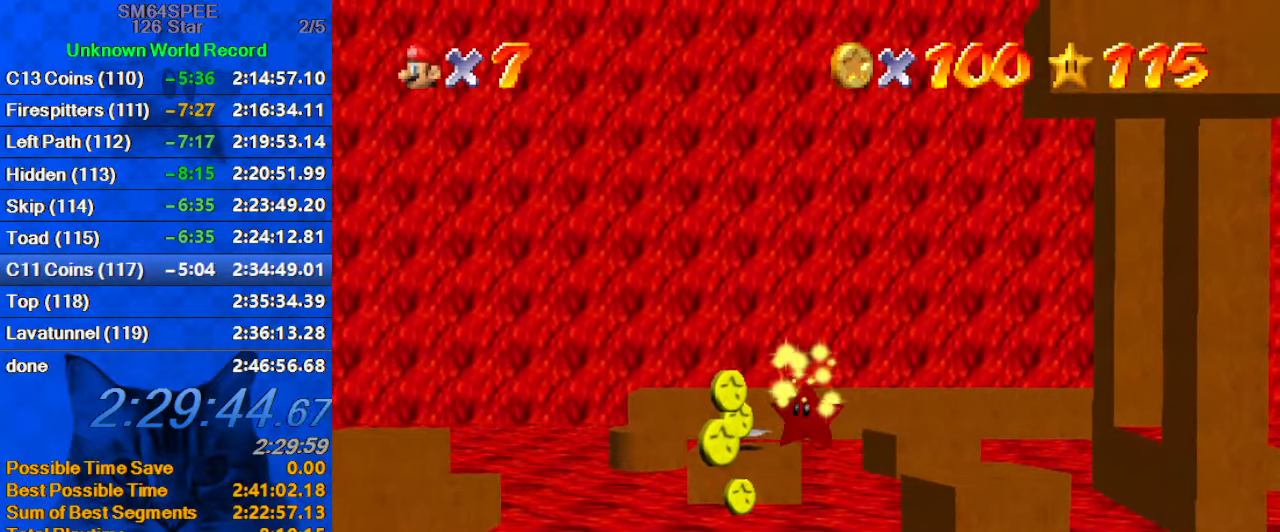
{"keys": ["right"], "events": [[467, "down", "up"]]}
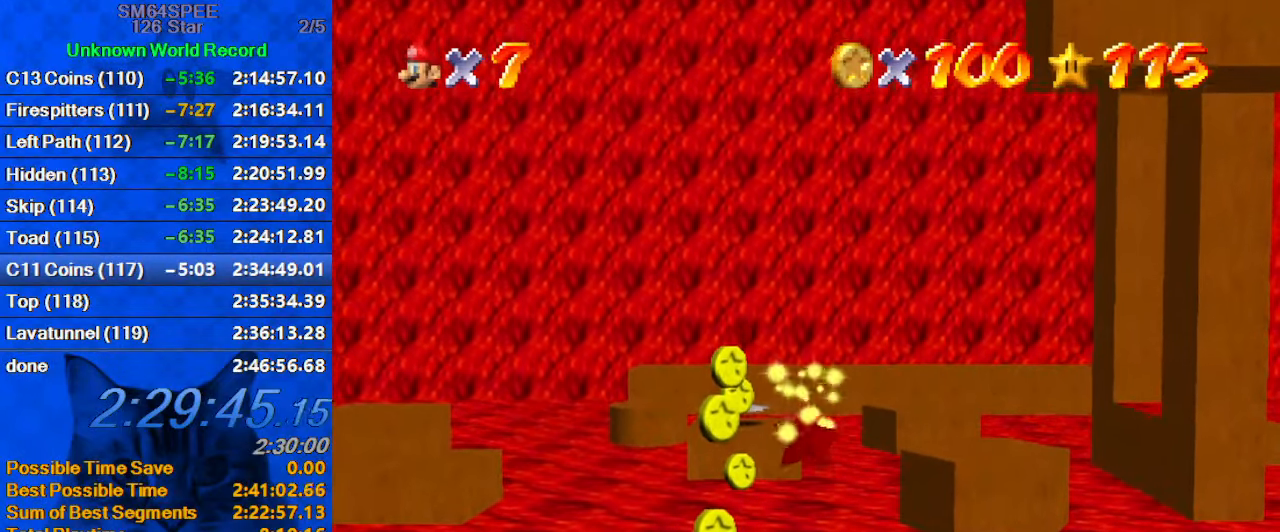
{"keys": ["right"], "events": []}
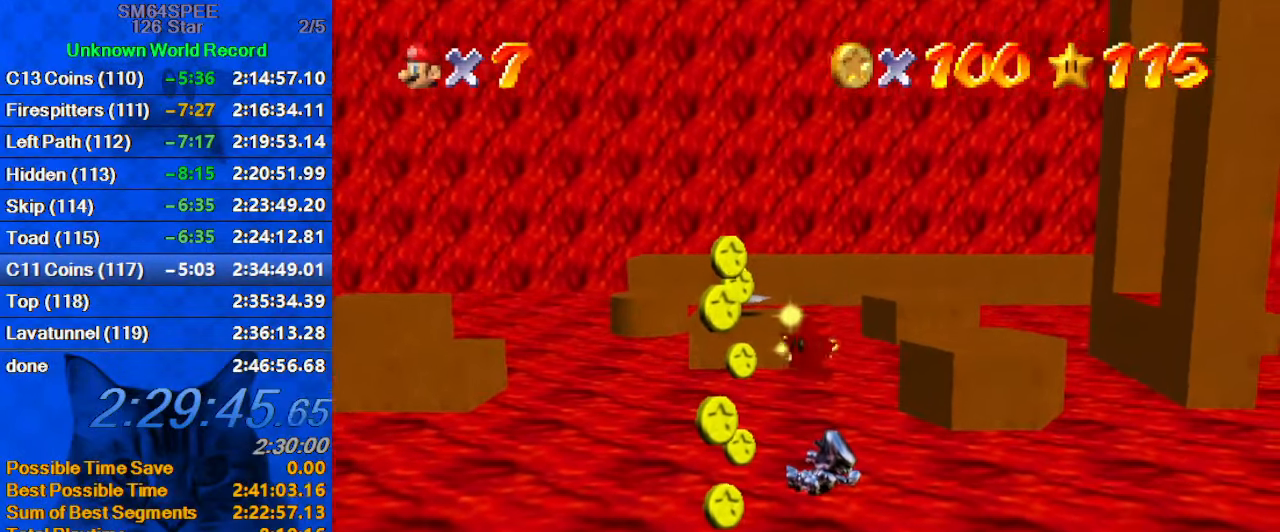
{"keys": ["right"], "events": []}
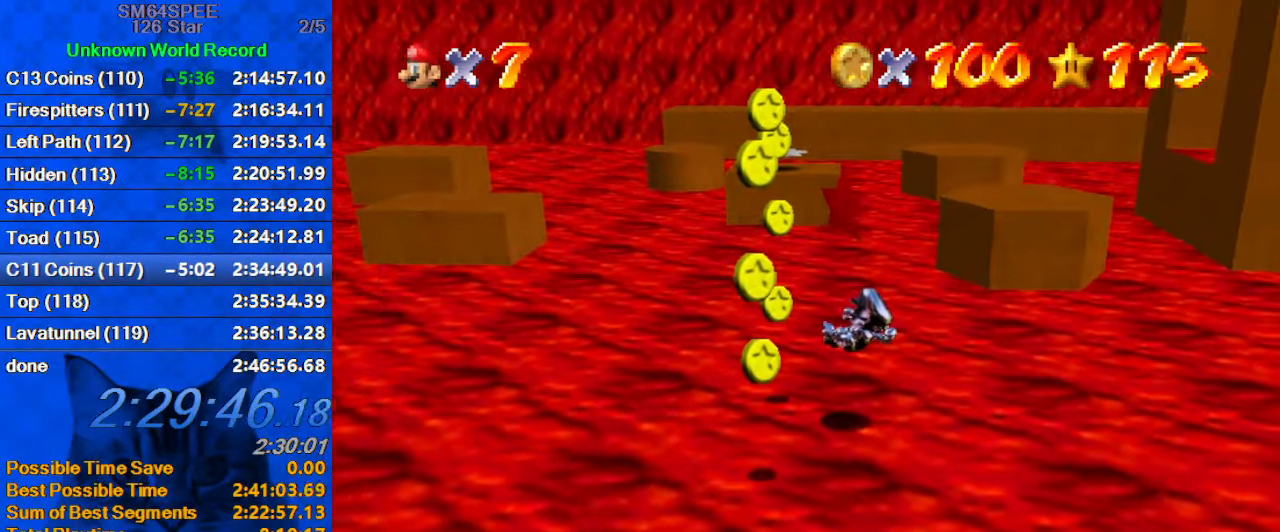
{"keys": ["right"], "events": []}
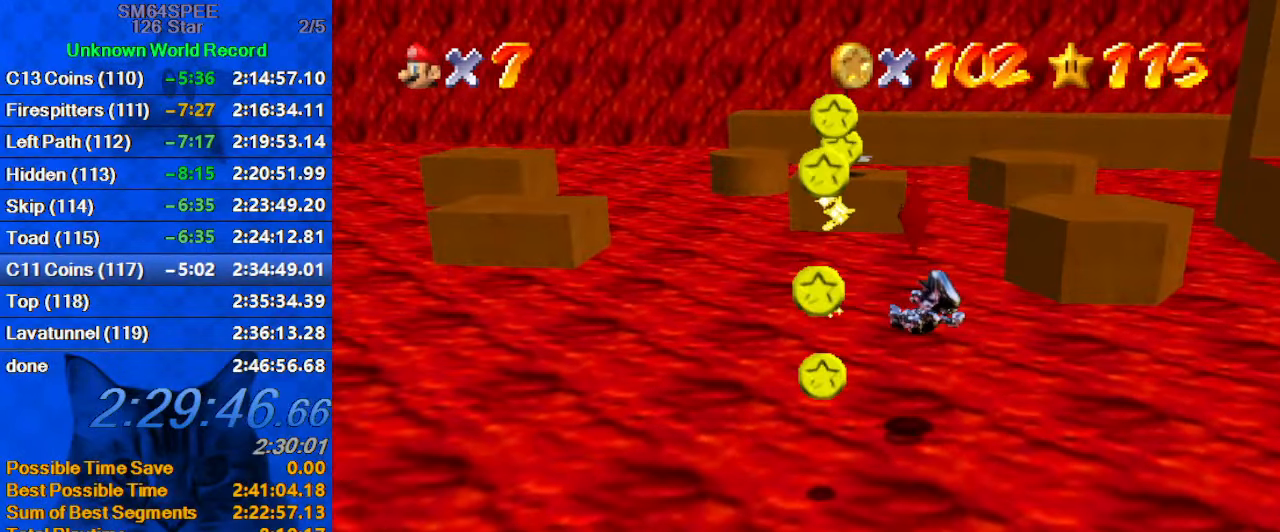
{"keys": [], "events": [[34, "down", "down"], [134, "right", "up"], [200, "left", "down"], [334, "down", "up"], [467, "left", "up"]]}
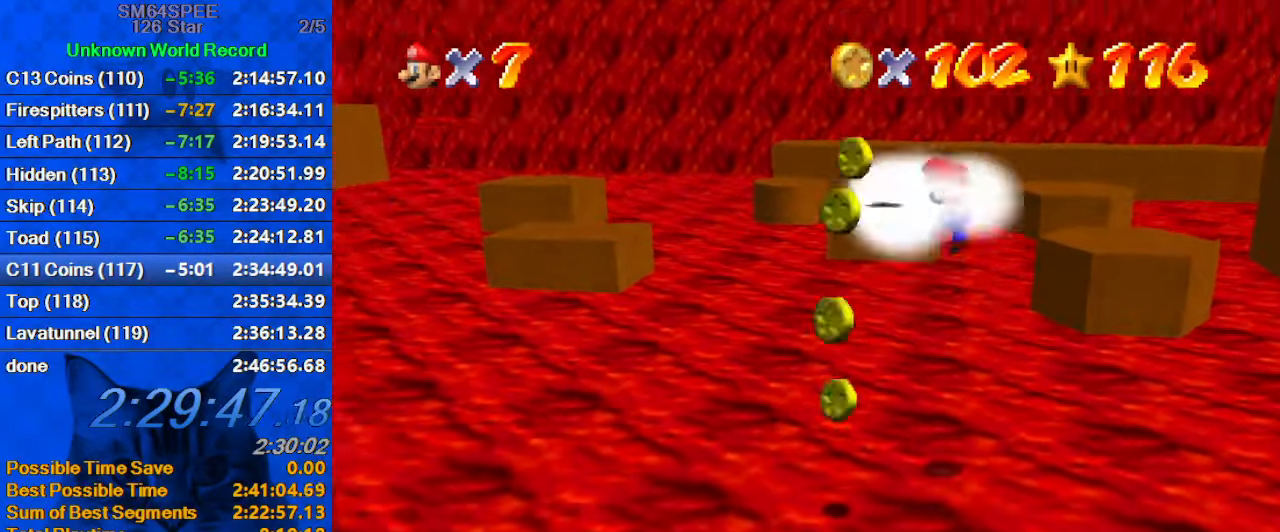
{"keys": [], "events": [[100, "a", "down"], [200, "a", "up"]]}
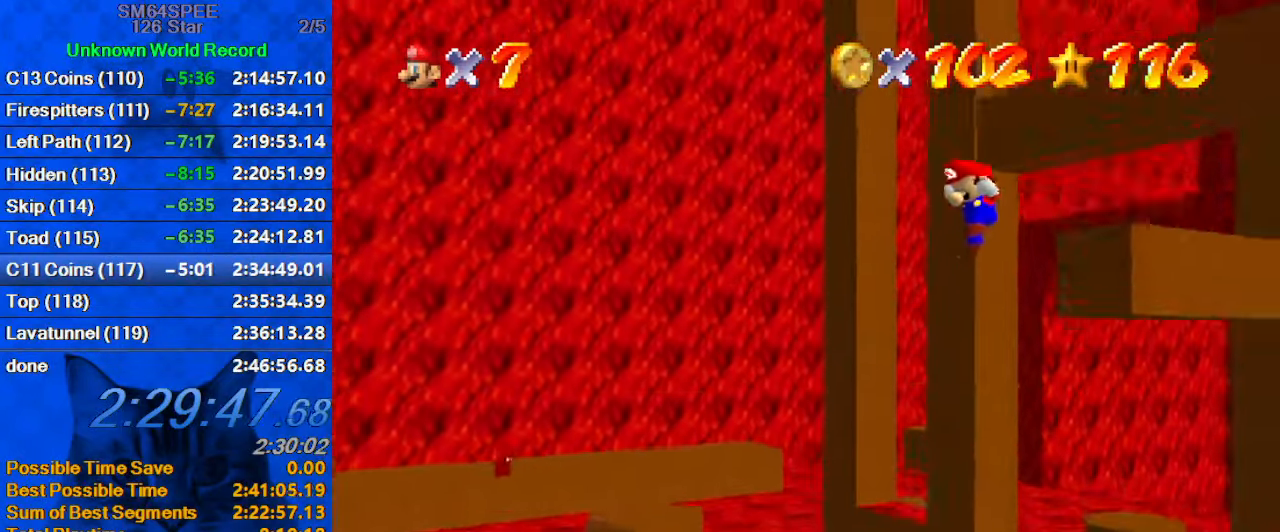
{"keys": [], "events": []}
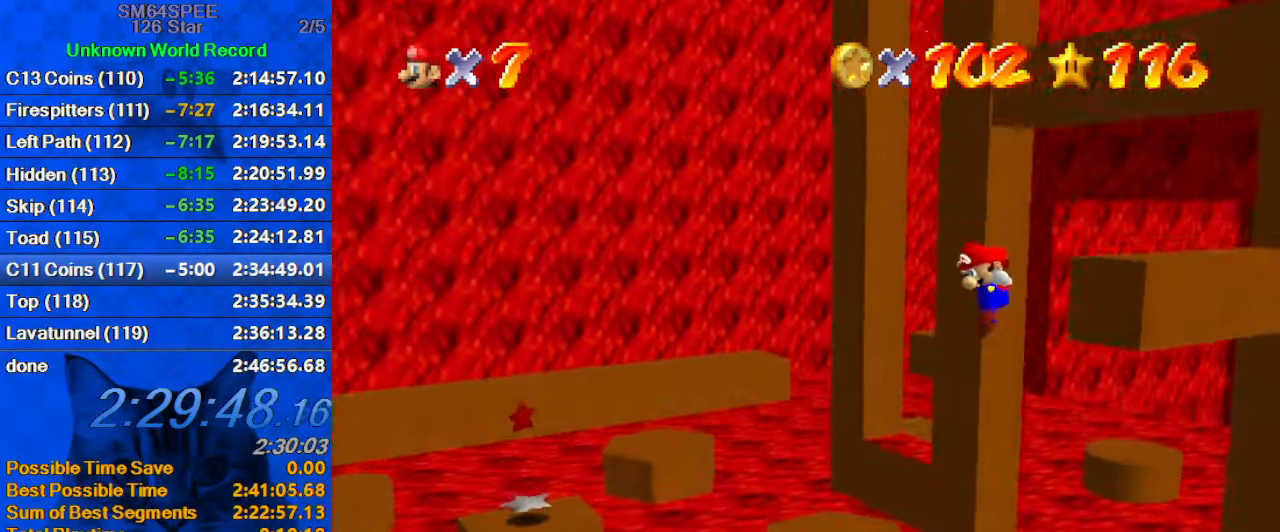
{"keys": [], "events": [[334, "d", "down"], [467, "d", "up"]]}
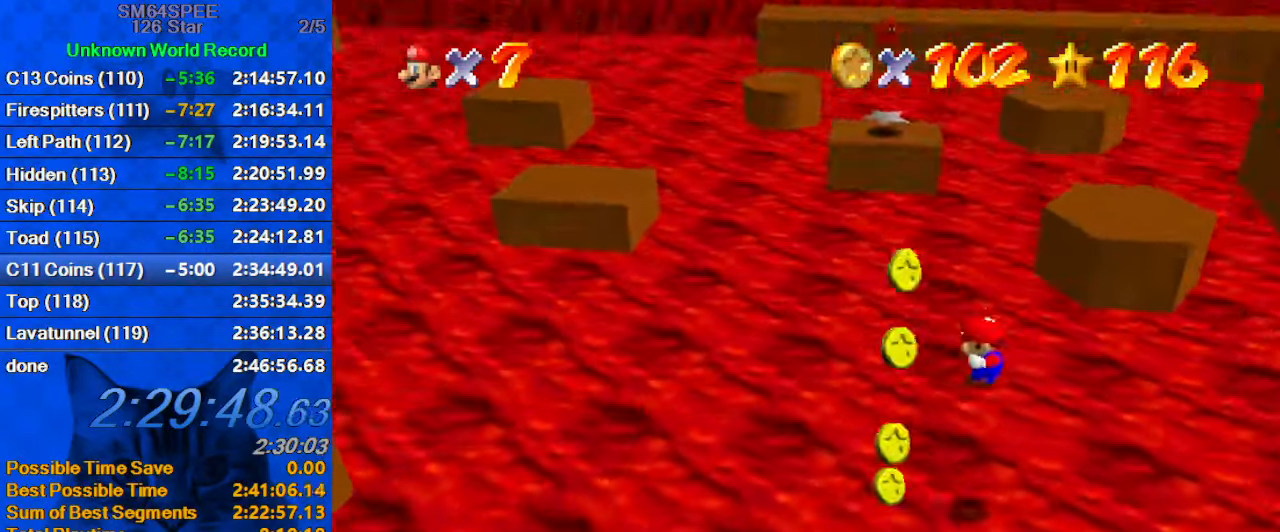
{"keys": [], "events": []}
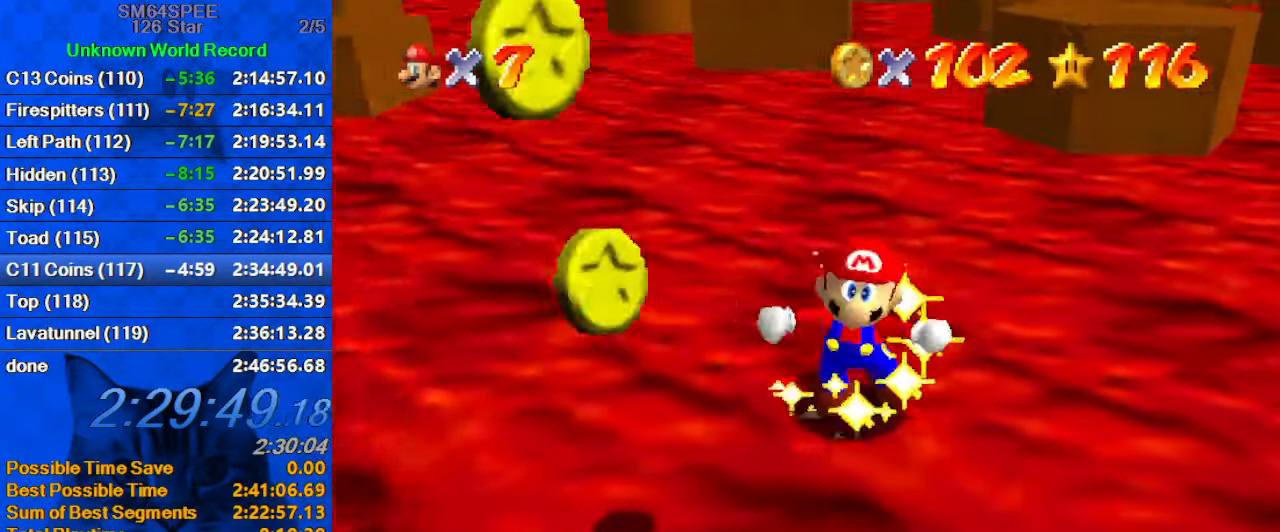
{"keys": [], "events": []}
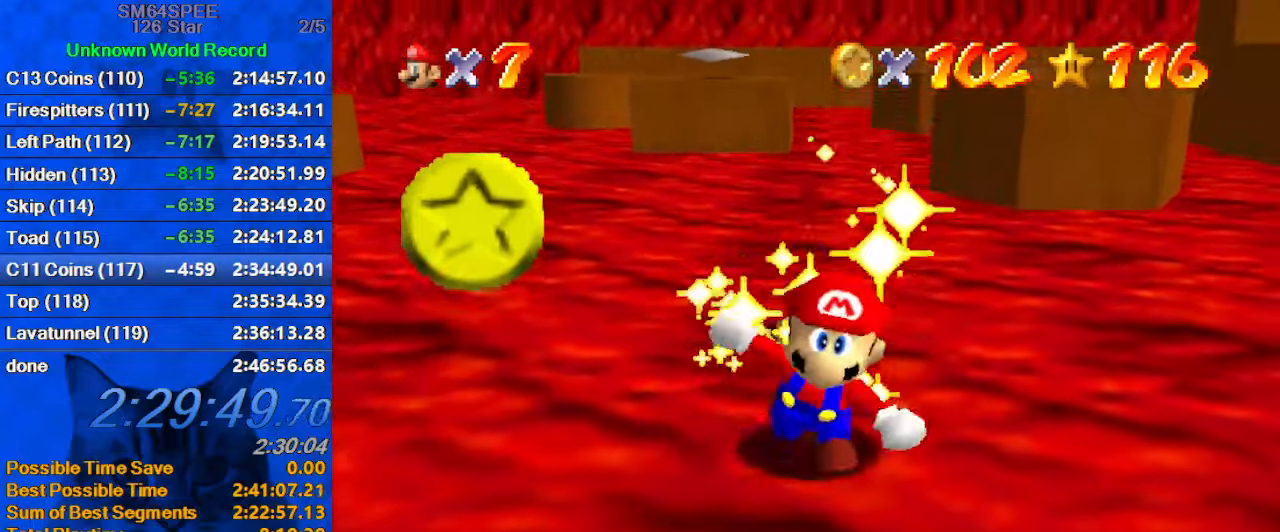
{"keys": [], "events": []}
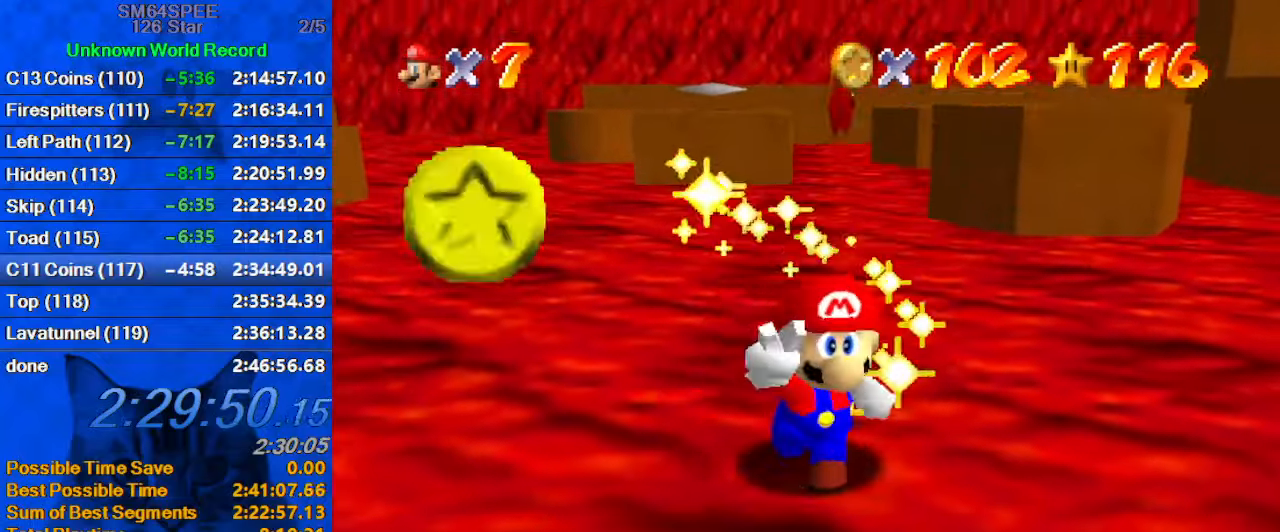
{"keys": [], "events": [[233, "shift", "down"], [433, "shift", "up"]]}
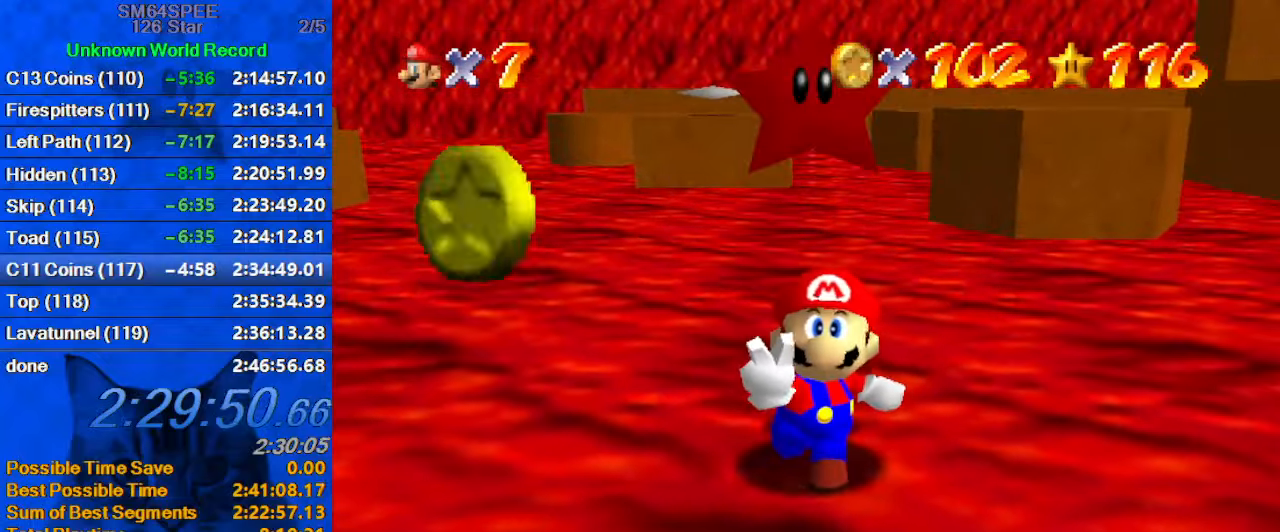
{"keys": [], "events": [[33, "shift", "down"], [133, "shift", "up"], [200, "shift", "down"], [300, "shift", "up"], [400, "shift", "down"], [500, "shift", "up"]]}
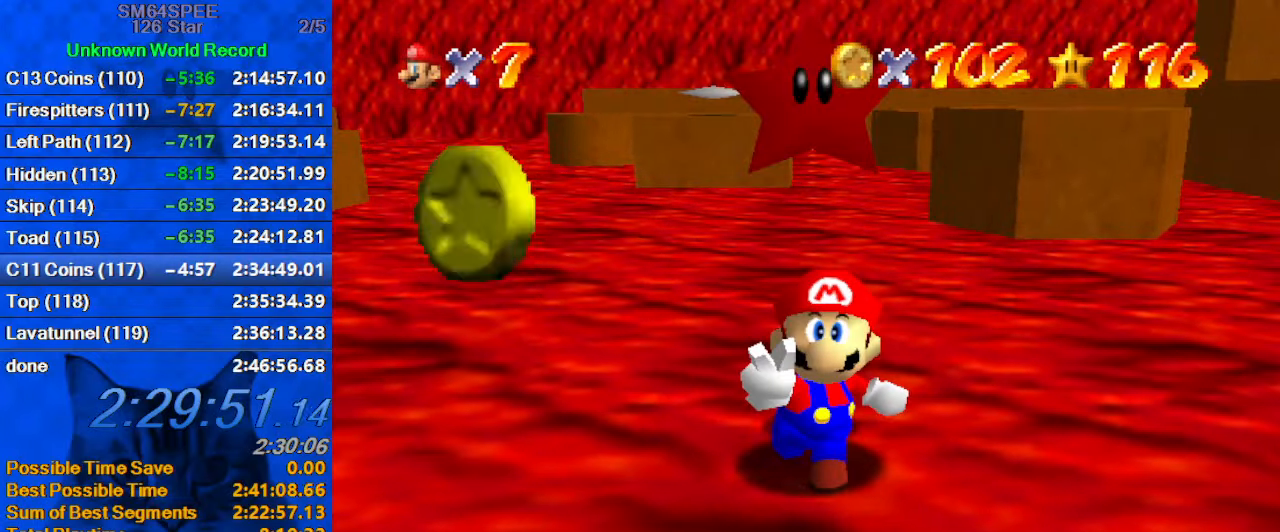
{"keys": [], "events": [[100, "shift", "down"], [133, "shift", "up"], [233, "shift", "down"], [333, "shift", "up"], [366, "shift", "down"], [466, "shift", "up"]]}
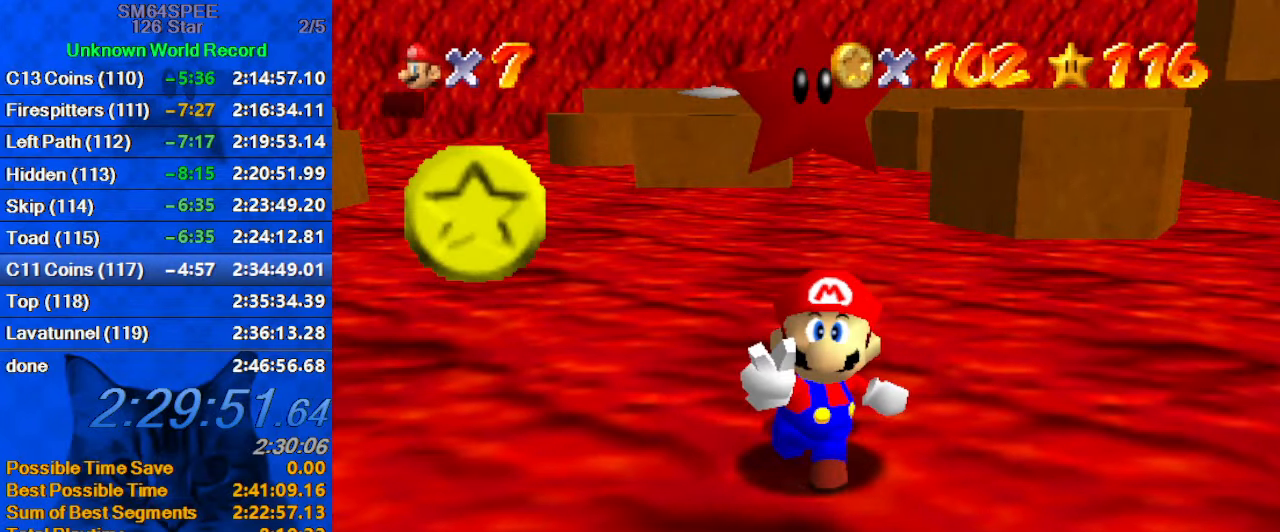
{"keys": ["shift"], "events": [[66, "shift", "down"], [166, "shift", "up"], [200, "shift", "down"], [300, "shift", "up"], [333, "shift", "down"], [433, "shift", "up"], [500, "shift", "down"]]}
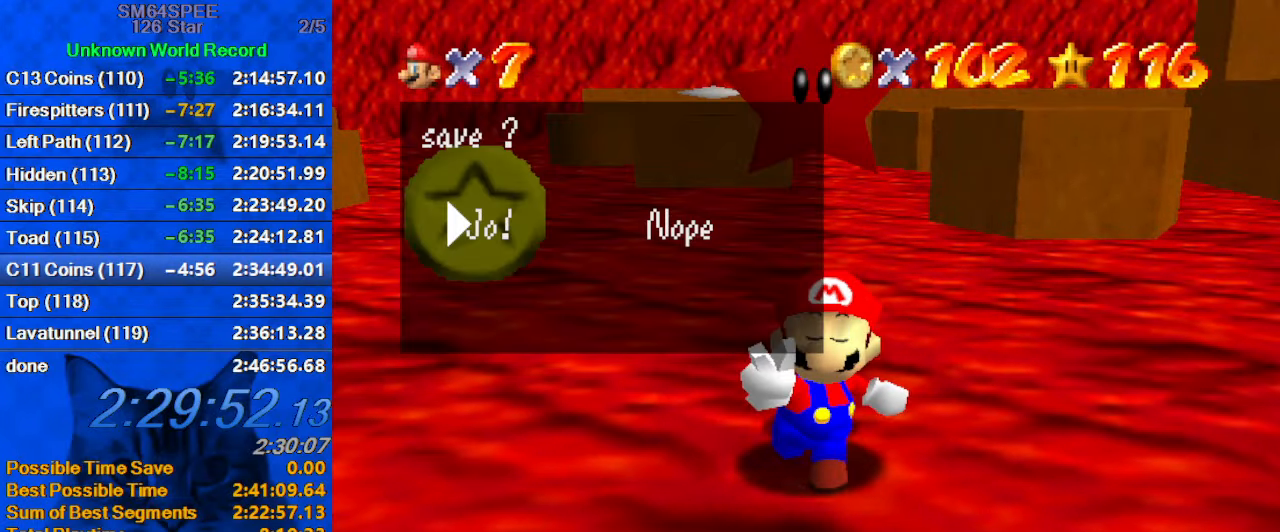
{"keys": ["down", "left"], "events": [[66, "shift", "up"], [133, "shift", "down"], [266, "shift", "up"], [300, "shift", "down"], [466, "shift", "up"], [500, "down", "down"], [500, "left", "down"]]}
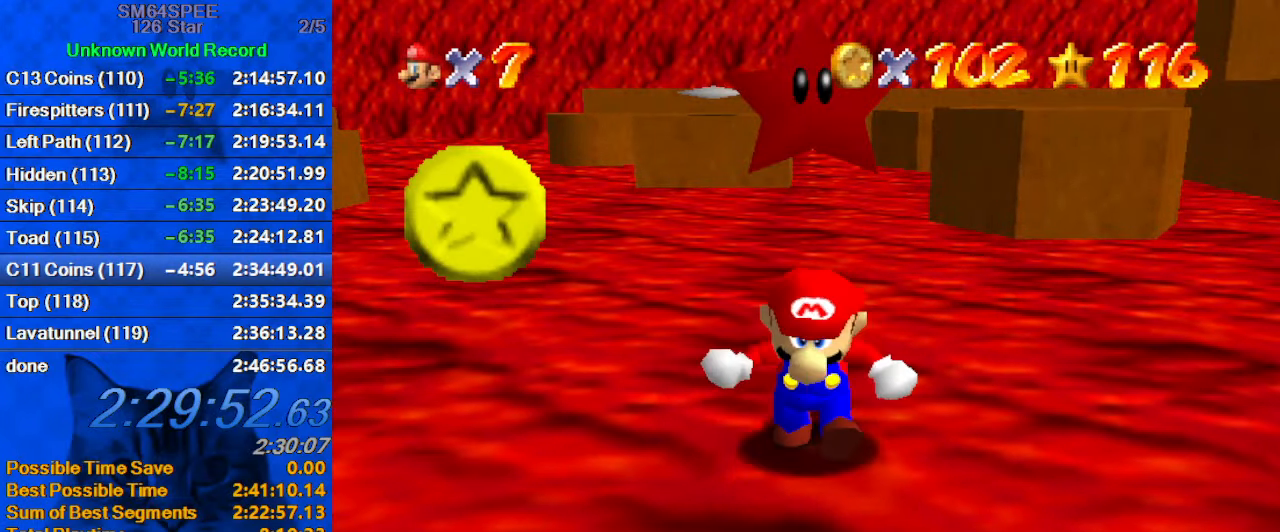
{"keys": ["left"], "events": [[400, "down", "up"]]}
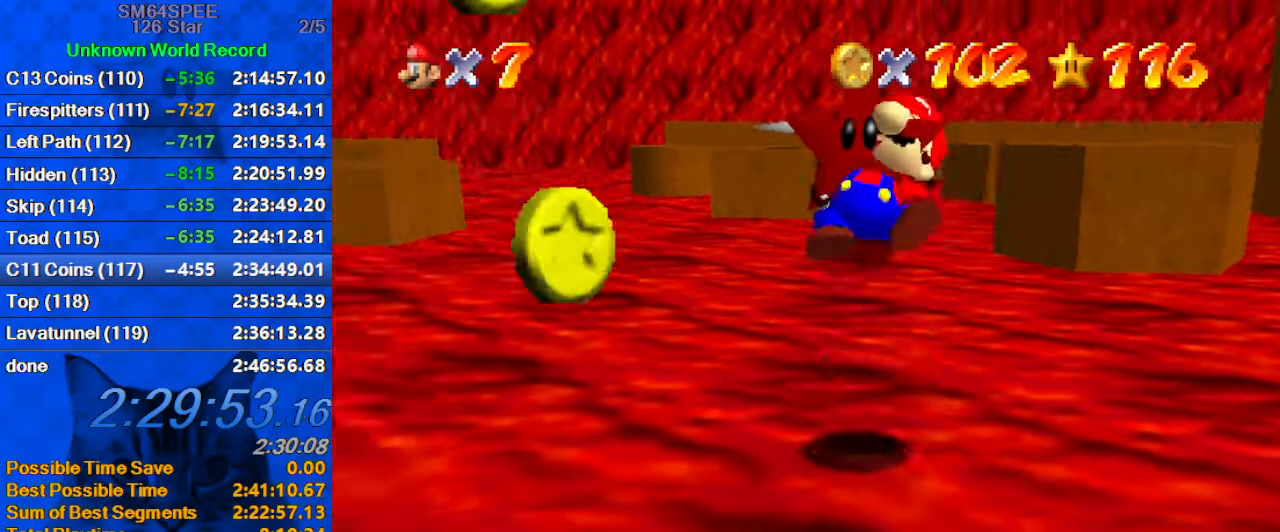
{"keys": ["left", "up"], "events": [[333, "up", "down"]]}
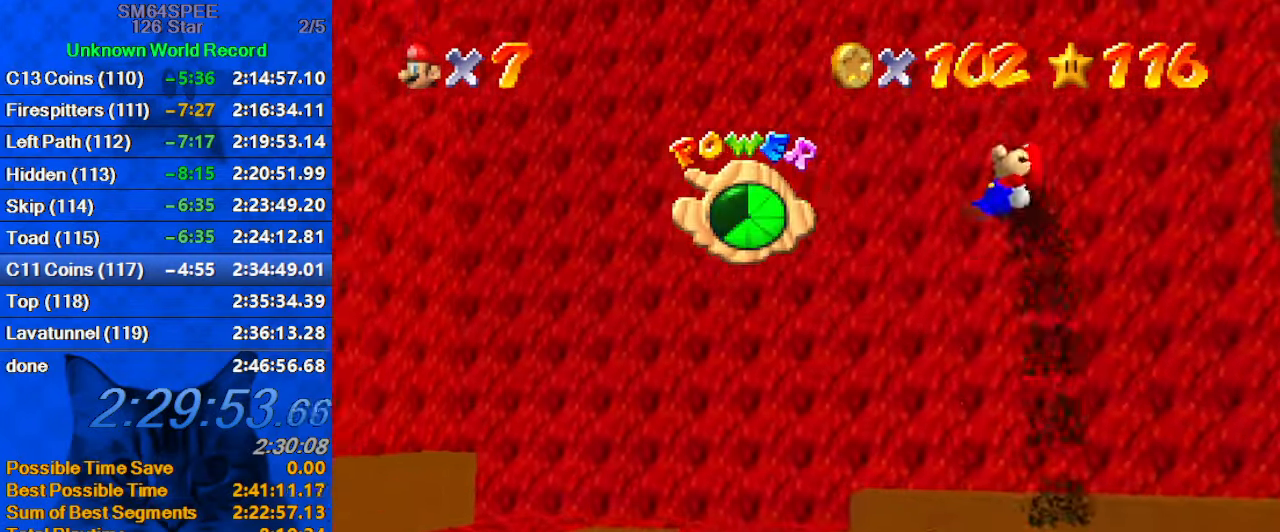
{"keys": ["a", "up"], "events": [[33, "left", "up"], [500, "a", "down"]]}
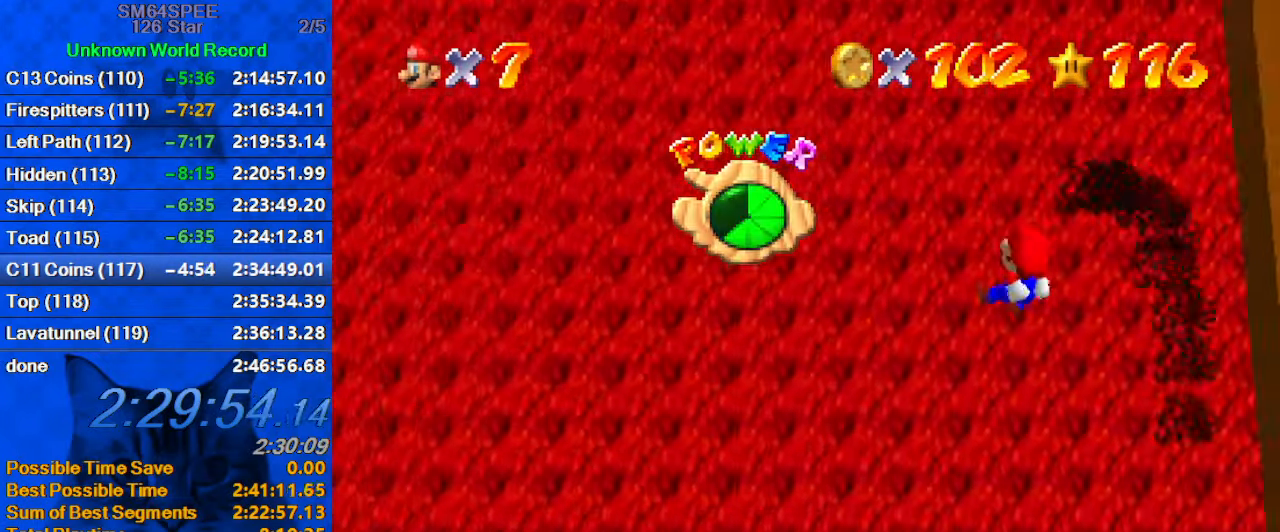
{"keys": ["left", "up"], "events": [[133, "left", "down"], [200, "a", "up"]]}
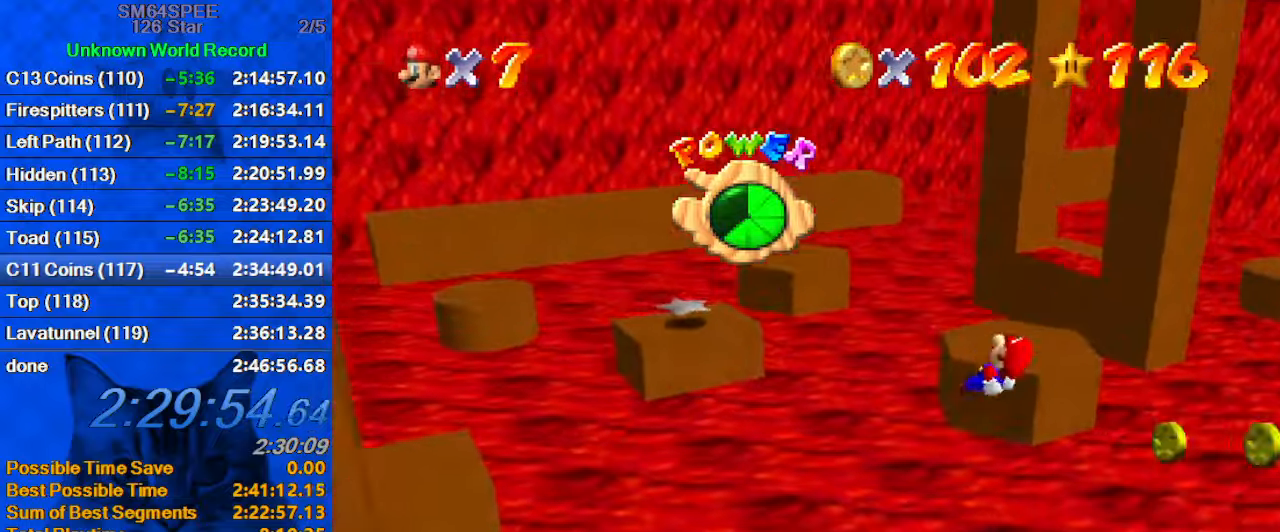
{"keys": ["left", "up"], "events": []}
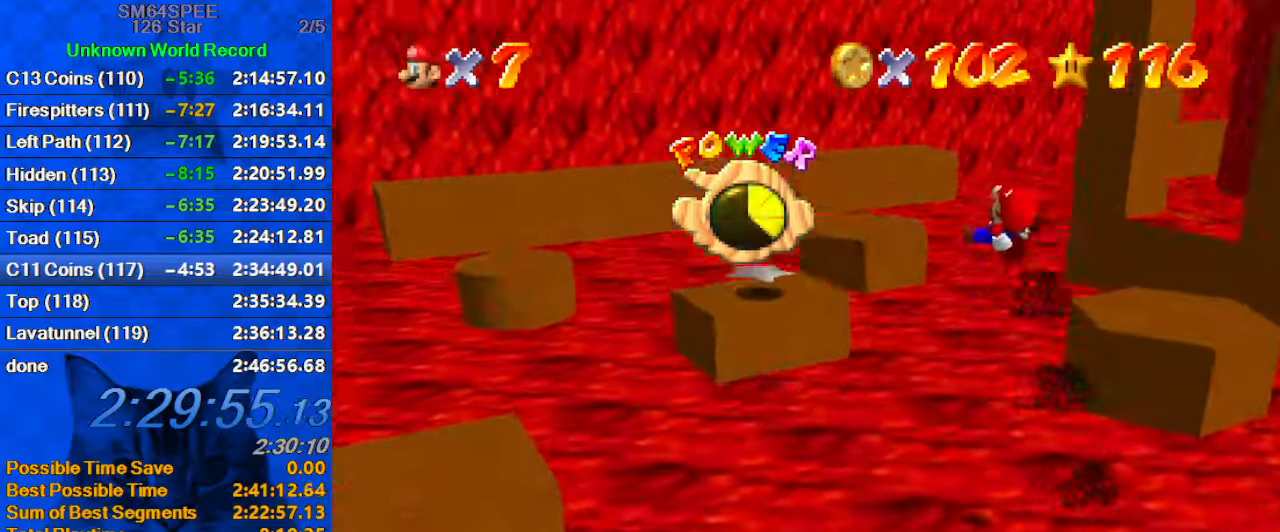
{"keys": ["a"], "events": [[33, "left", "up"], [33, "up", "up"], [500, "a", "down"]]}
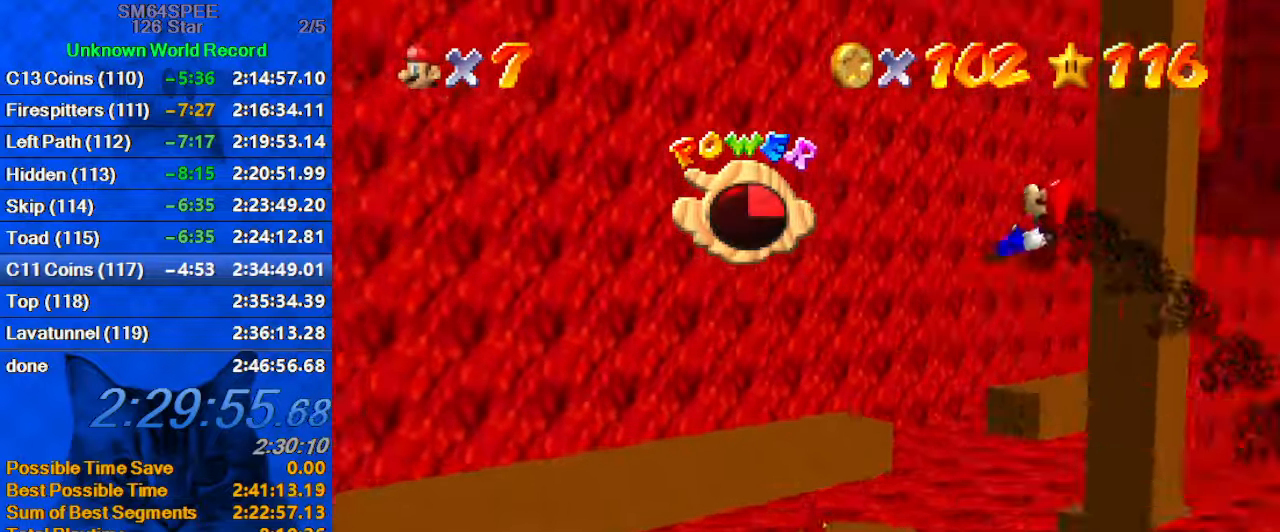
{"keys": [], "events": [[33, "a", "up"], [367, "left", "down"], [400, "up", "down"], [500, "left", "up"], [500, "up", "up"]]}
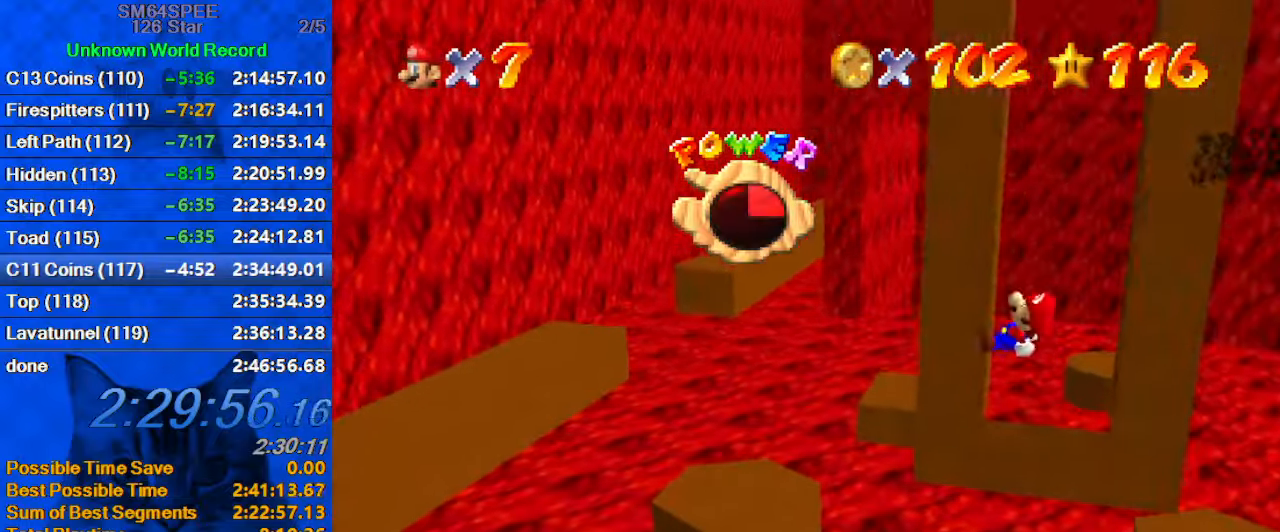
{"keys": ["right"], "events": [[133, "right", "down"], [133, "up", "down"], [233, "up", "up"]]}
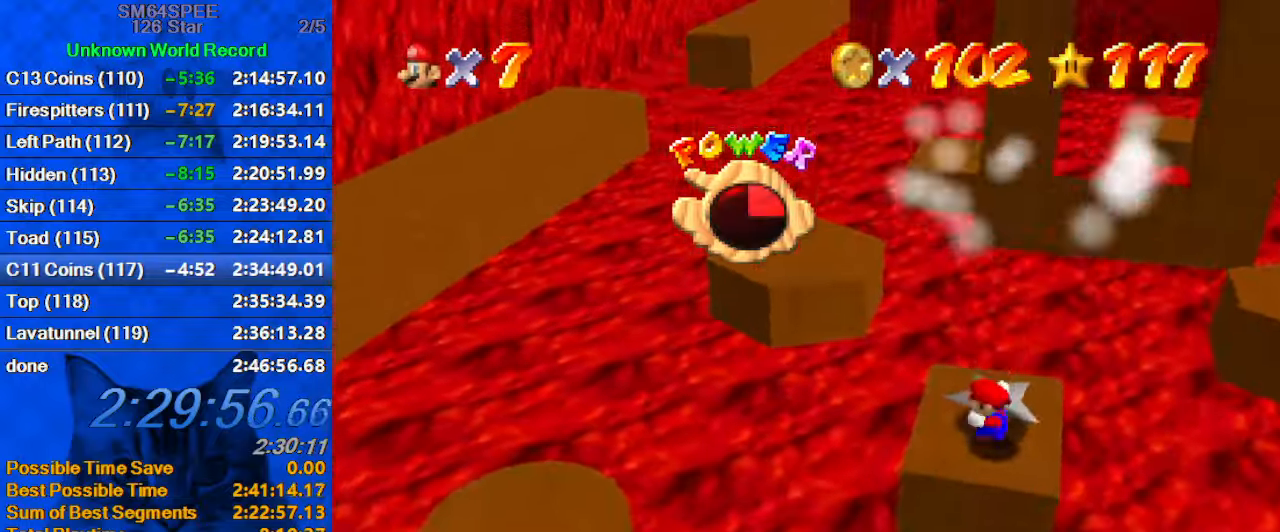
{"keys": [], "events": [[33, "right", "up"]]}
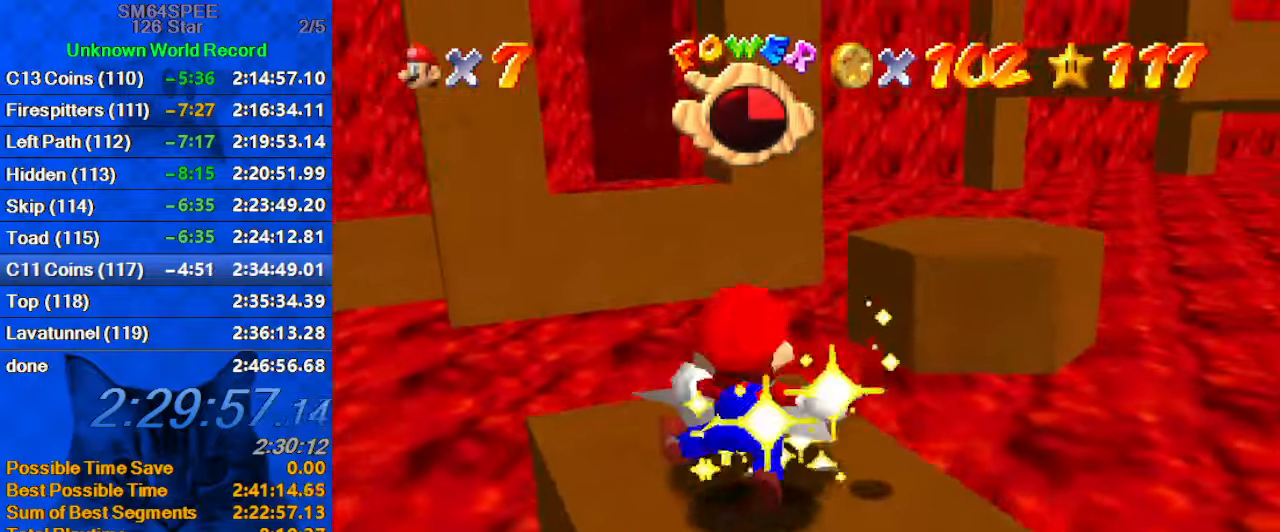
{"keys": [], "events": []}